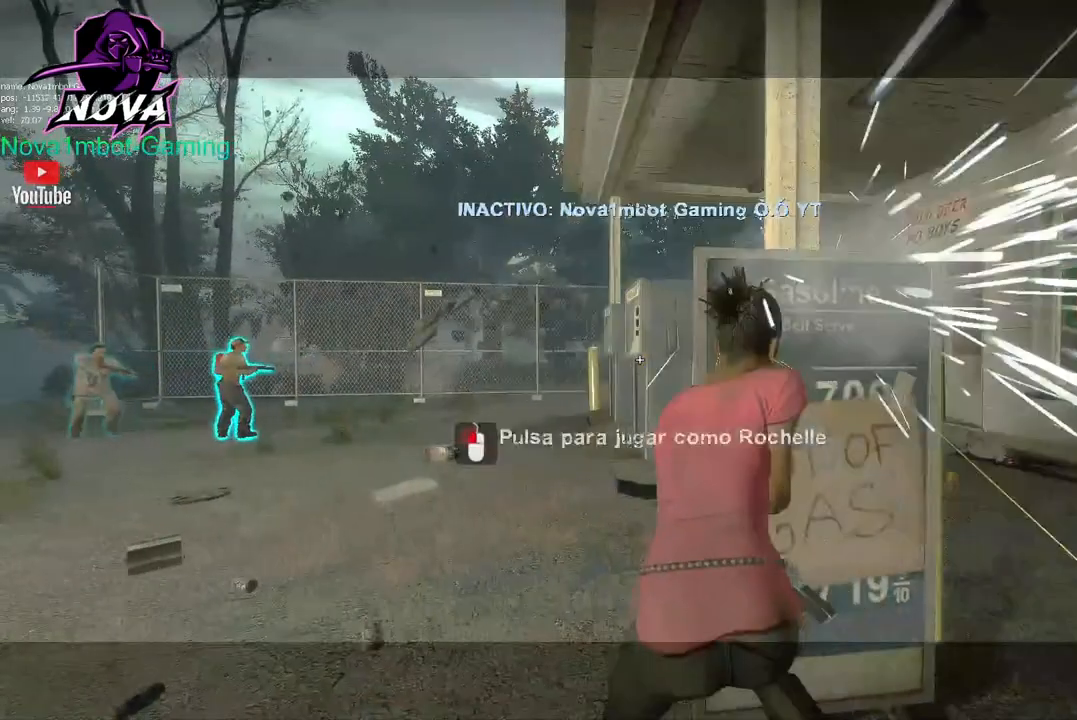
Gameplay with keyboard and mouse; each line is a JSON object with the keys and mouse buttons held at the frame after it. "events" lists presses ("down") and releases ("up") of "1", "2", "3", "4", "5", "a", "alt", "c", "caps_lock", "ctrl", "d", "e", "f", "g", "q", "r", "s", "shift", "space", "t", "tab", "v", "w", "x", "z", "mouse_left", "mouse_wheel" and "mouse_right" between this image and that frame as [ms after this image, input, new state], when the widget could be followed in between. "mouse_left", "mouse_wheel", "mouse_right" = the "left", "wheel", "right" buttons of the "mouse" list. No other keys are recorded. "wheel" means that the mouse wheel is clicked or scrolled. Not read: mouse_move.
{"keys": ["tab"], "mouse": [], "events": [[417, "tab", "down"]]}
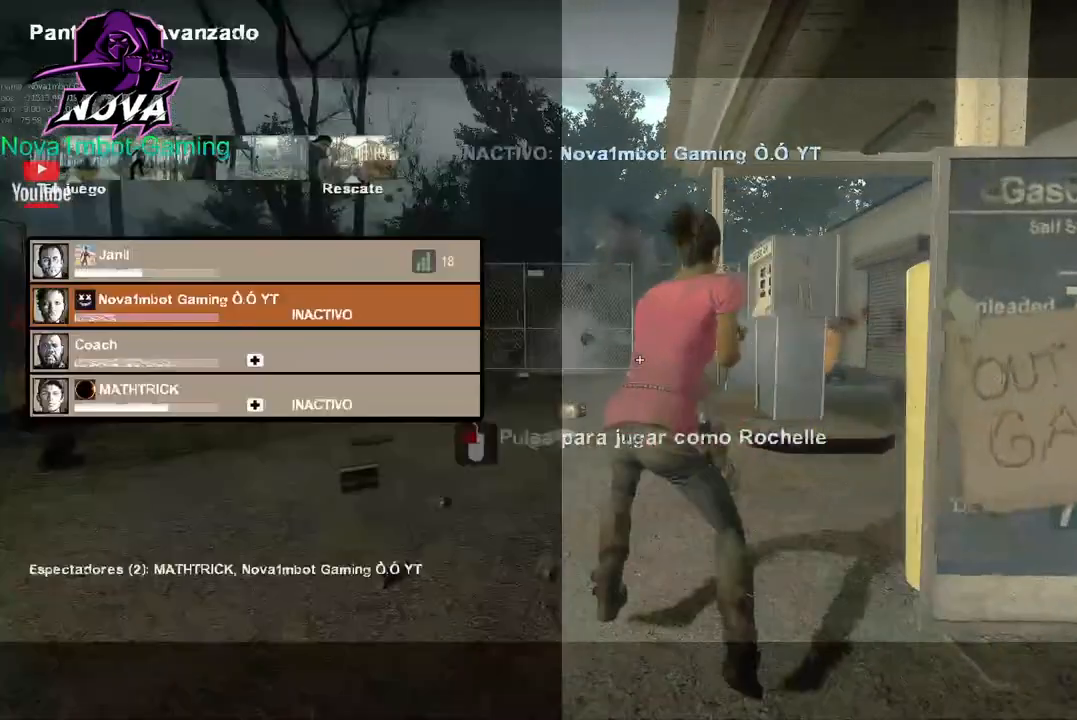
{"keys": ["tab"], "mouse": [], "events": []}
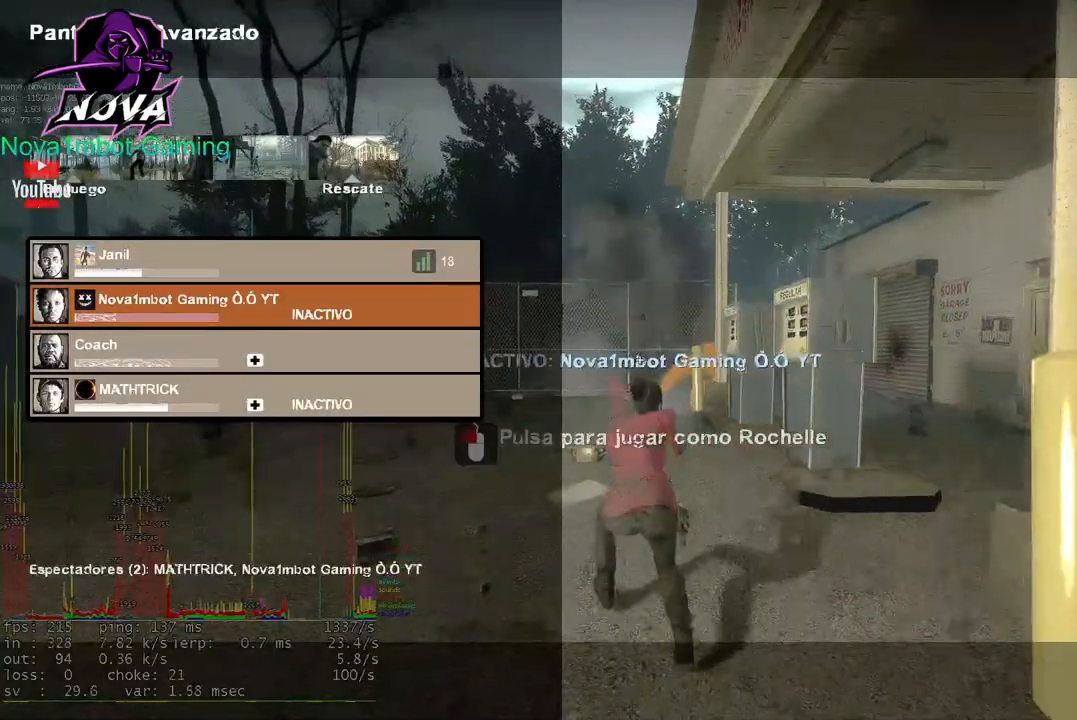
{"keys": ["s"], "mouse": [], "events": [[150, "mouse_left", "down"], [200, "s", "down"], [300, "mouse_left", "up"], [484, "tab", "up"]]}
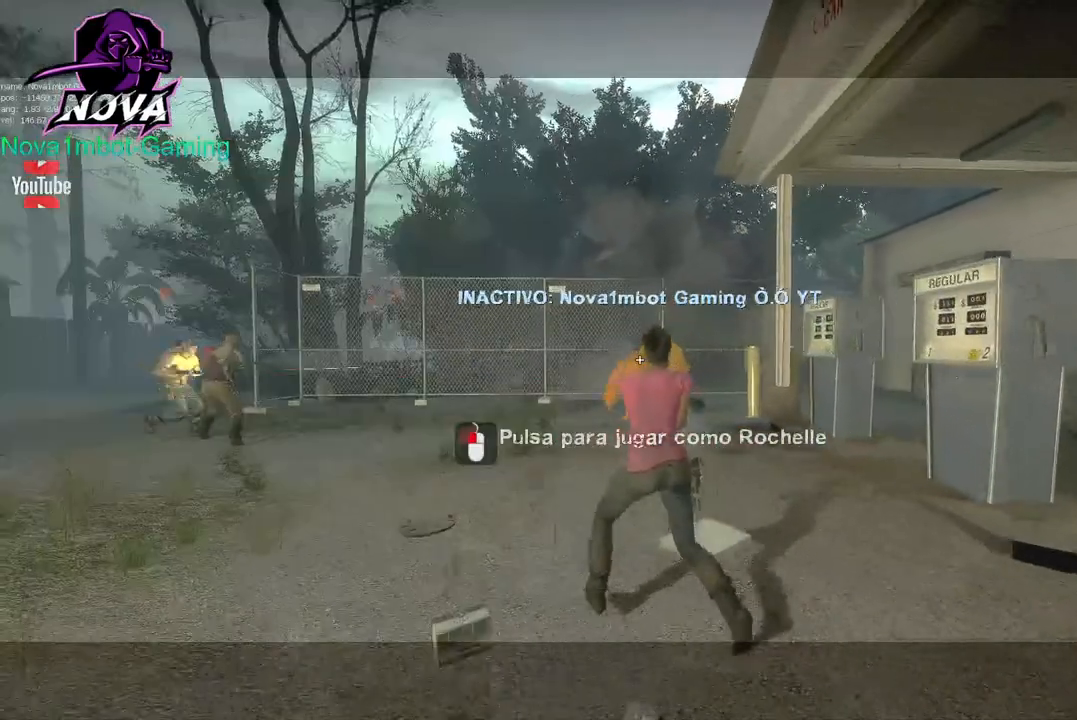
{"keys": ["s"], "mouse": [], "events": [[134, "mouse_left", "down"], [317, "mouse_left", "up"]]}
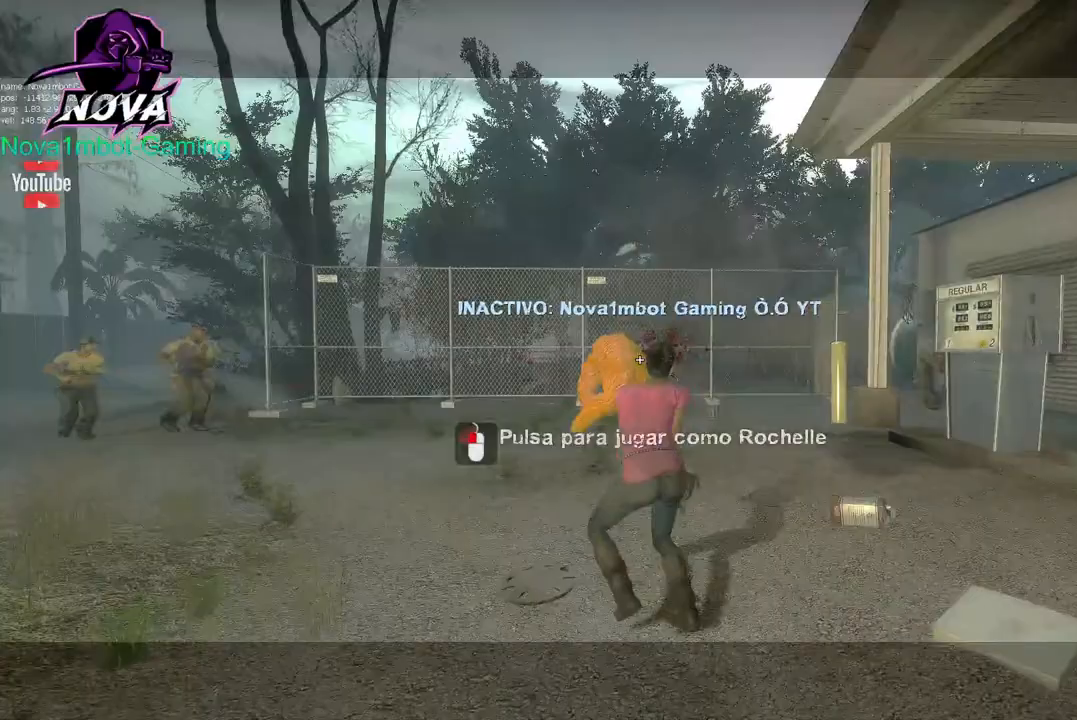
{"keys": ["s"], "mouse": [], "events": []}
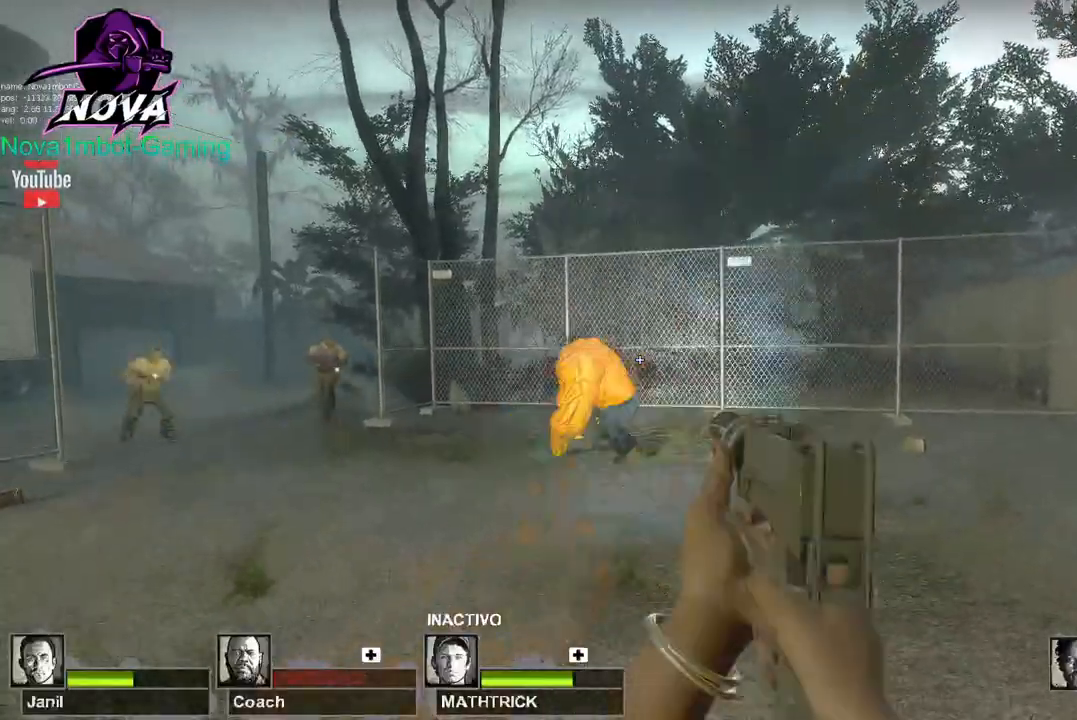
{"keys": ["a", "w"], "mouse": [], "events": [[300, "a", "down"], [350, "s", "up"], [384, "w", "down"]]}
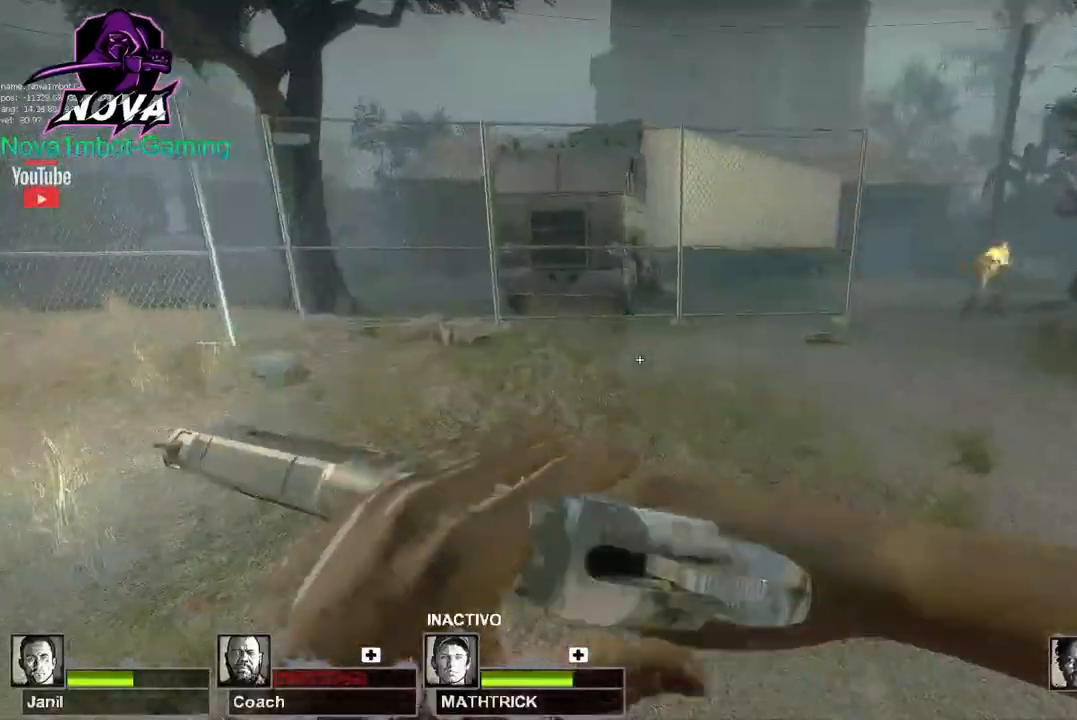
{"keys": ["a", "w"], "mouse": [], "events": [[267, "f", "down"], [400, "f", "up"]]}
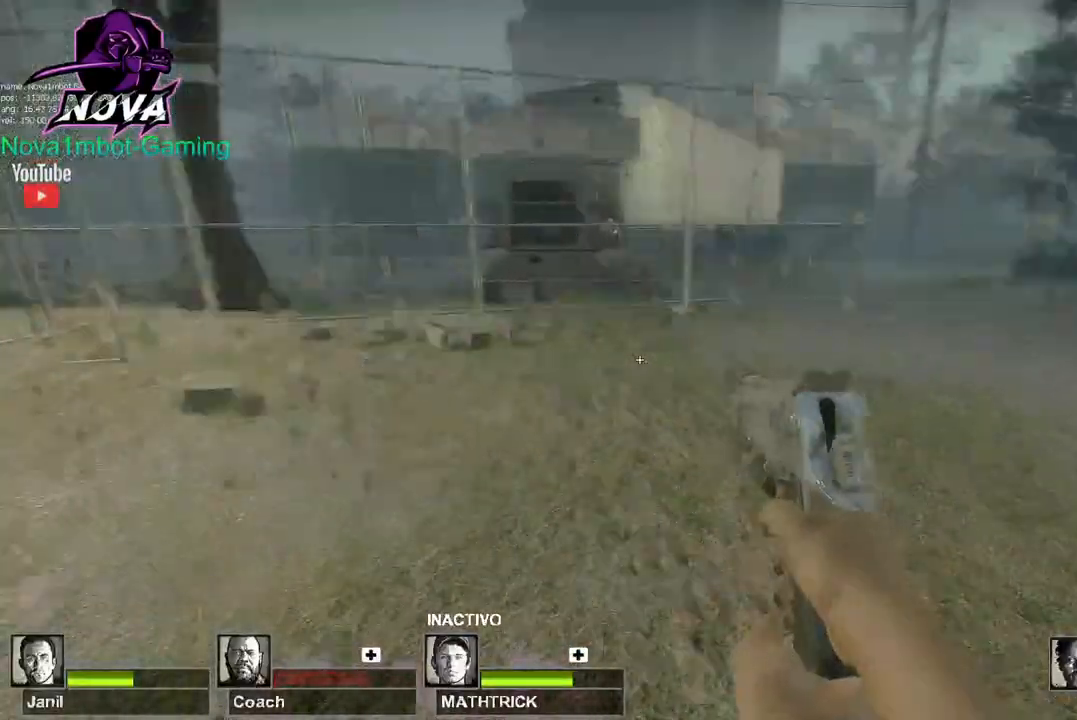
{"keys": ["a"], "mouse": [], "events": [[184, "w", "up"]]}
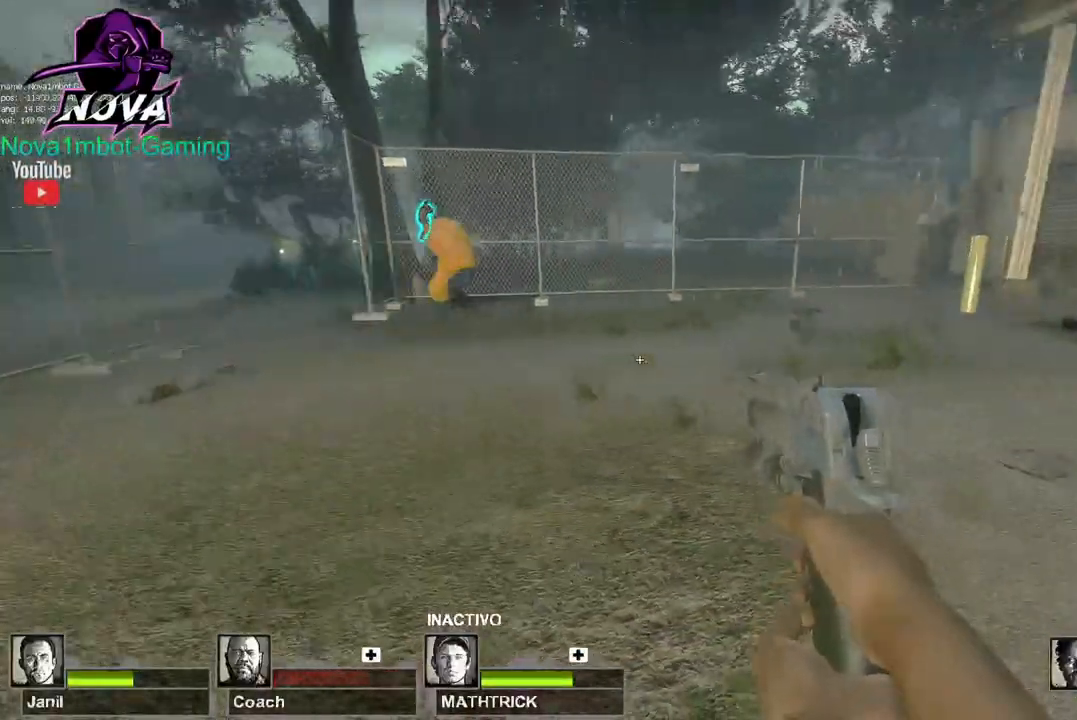
{"keys": ["w"], "mouse": [], "events": [[150, "w", "down"], [484, "a", "up"]]}
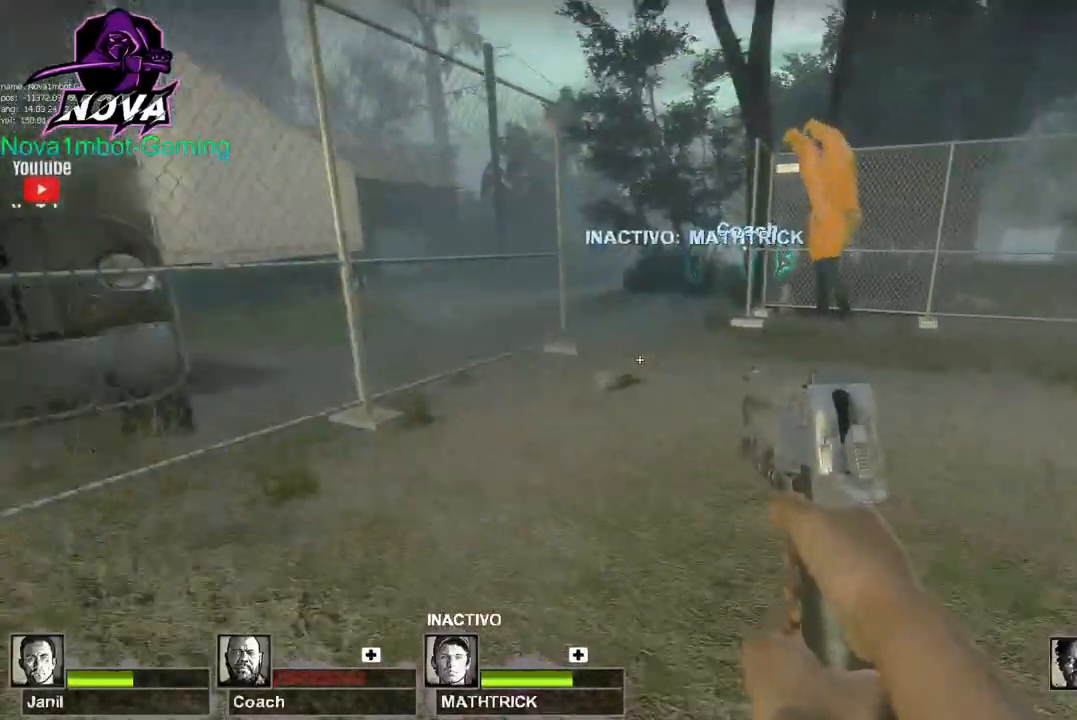
{"keys": ["d"], "mouse": [], "events": [[184, "d", "down"], [184, "space", "down"], [217, "w", "up"], [267, "space", "up"]]}
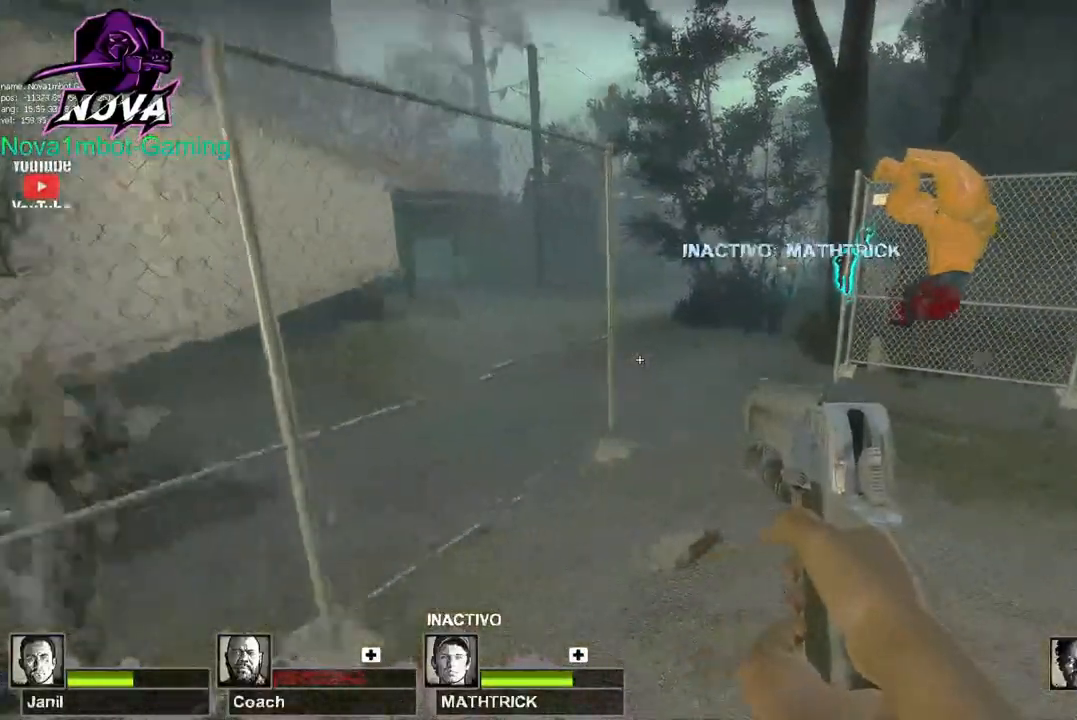
{"keys": ["a"], "mouse": [], "events": [[334, "a", "down"], [334, "space", "down"], [384, "d", "up"], [417, "space", "up"]]}
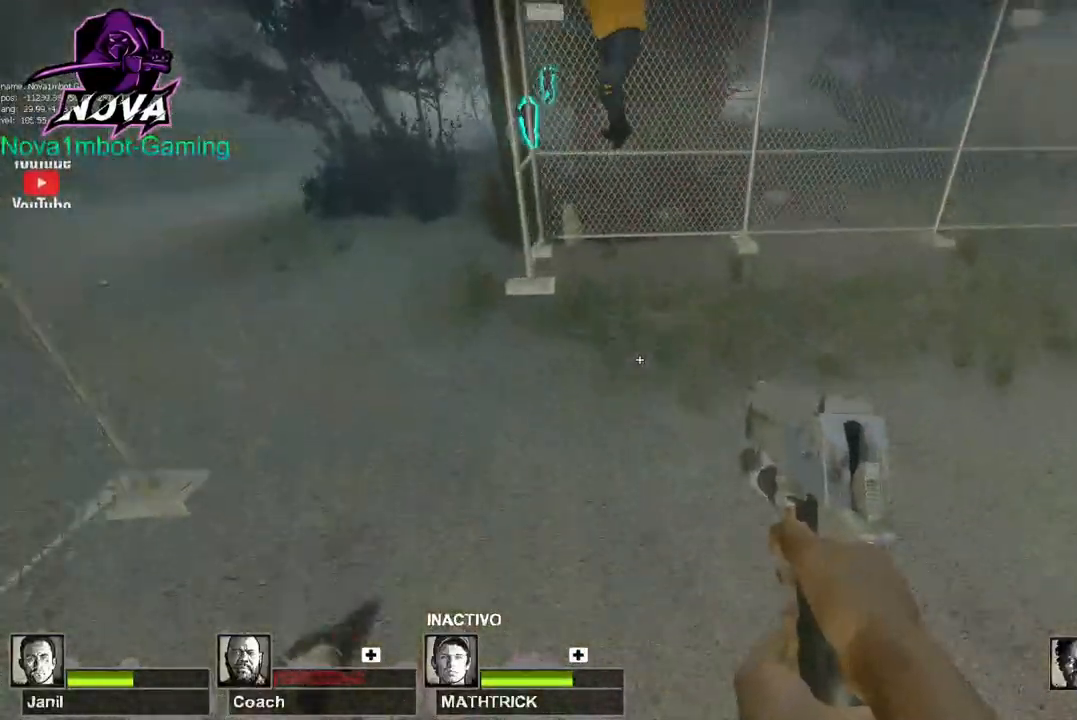
{"keys": ["d", "space"], "mouse": [], "events": [[434, "d", "down"], [434, "space", "down"], [484, "a", "up"]]}
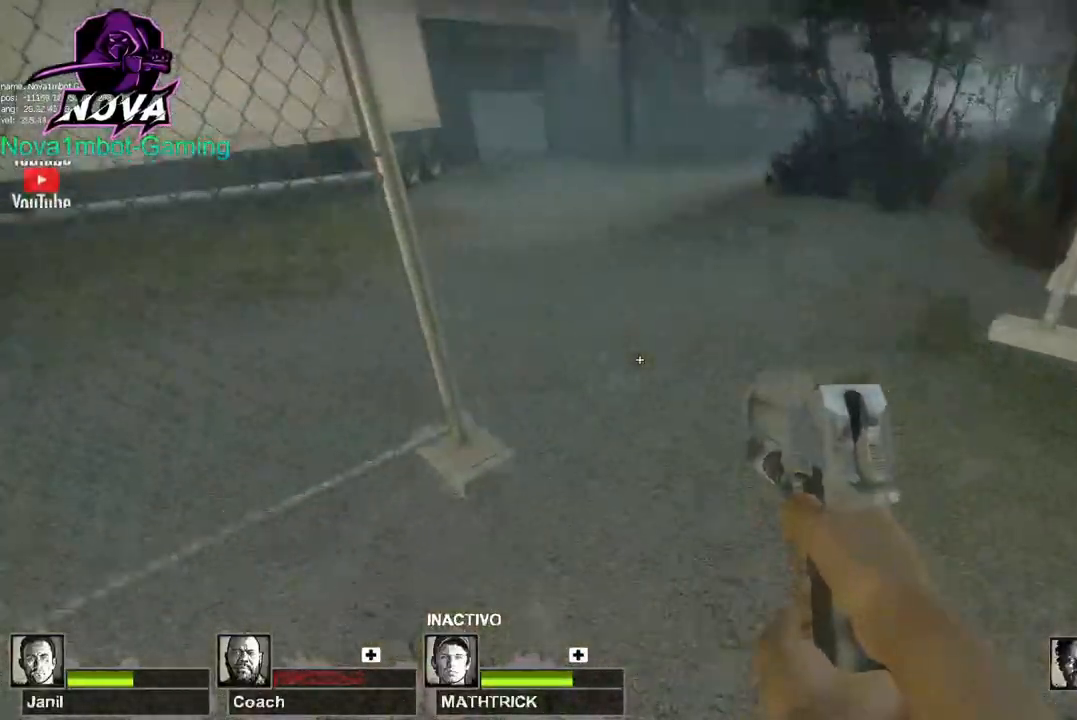
{"keys": ["d"], "mouse": [], "events": [[84, "space", "up"]]}
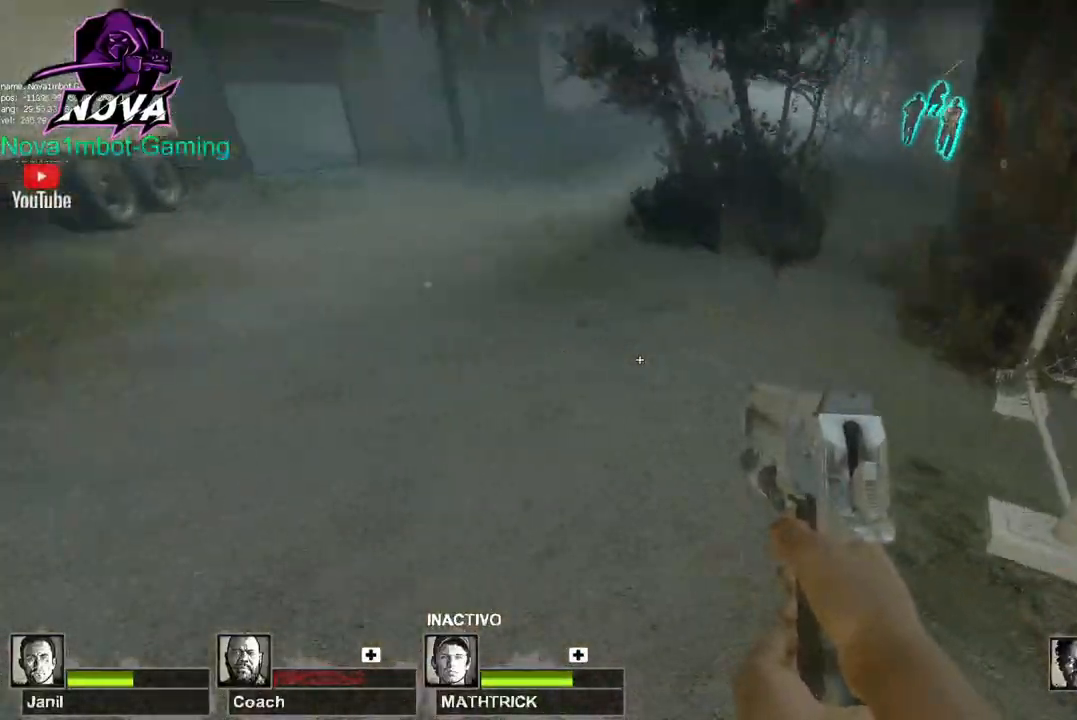
{"keys": ["a"], "mouse": [], "events": [[100, "a", "down"], [100, "space", "down"], [150, "d", "up"], [234, "space", "up"]]}
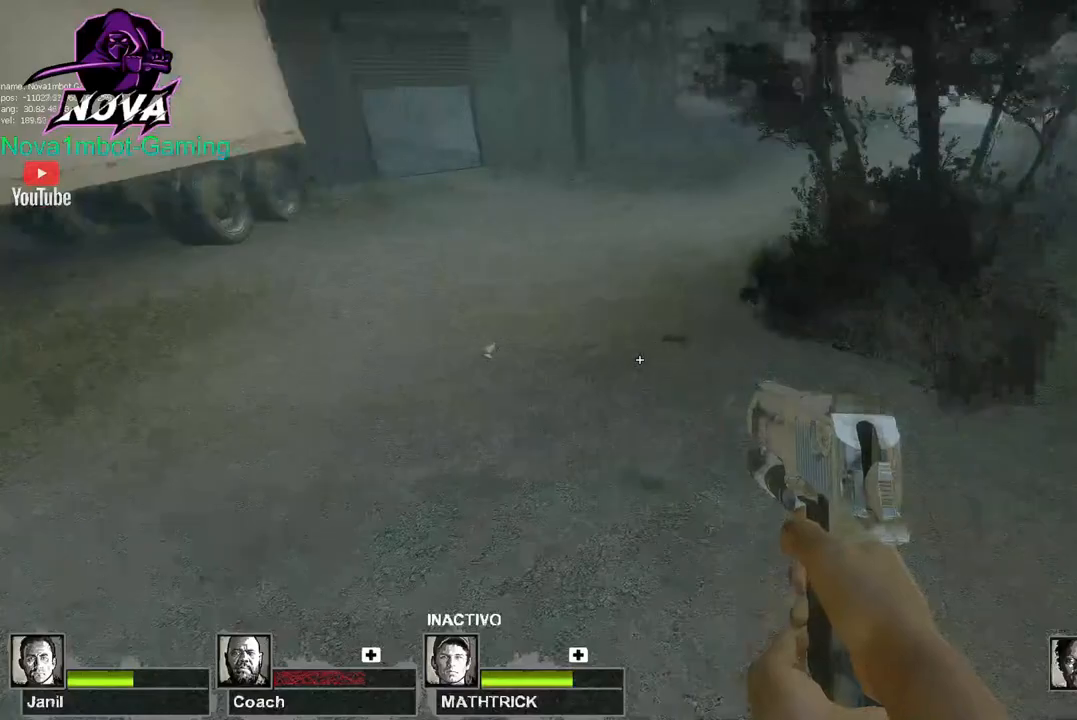
{"keys": ["d"], "mouse": [], "events": [[250, "d", "down"], [250, "space", "down"], [300, "a", "up"], [384, "space", "up"]]}
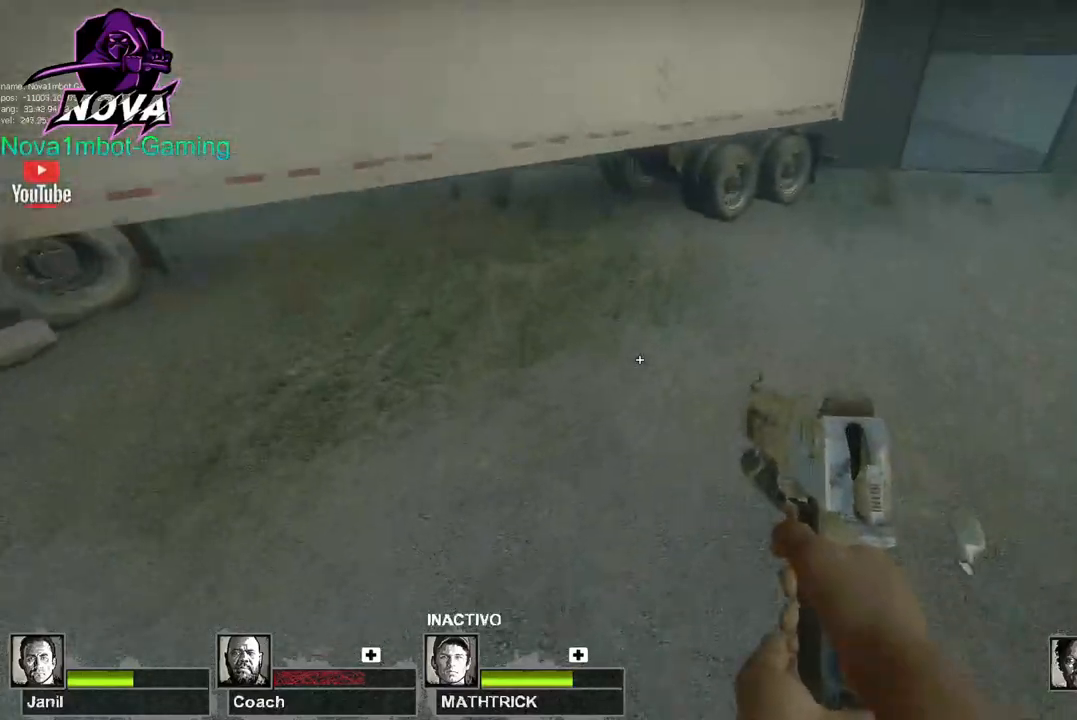
{"keys": ["d", "space"], "mouse": [], "events": [[400, "space", "down"]]}
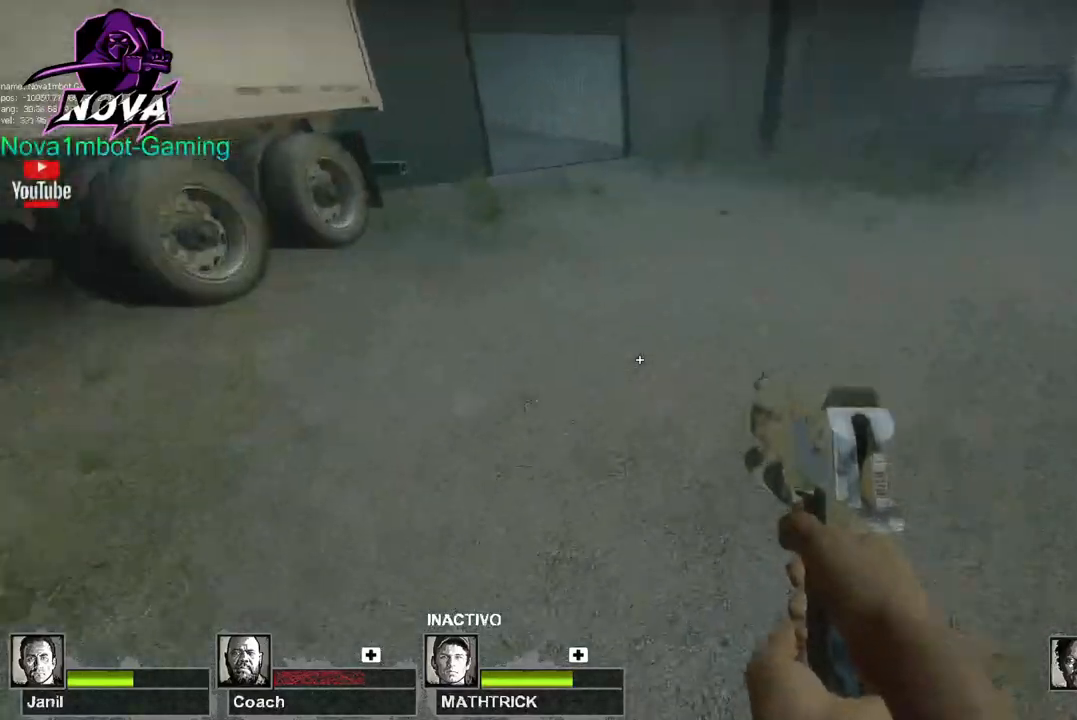
{"keys": ["d"], "mouse": [], "events": [[50, "space", "up"]]}
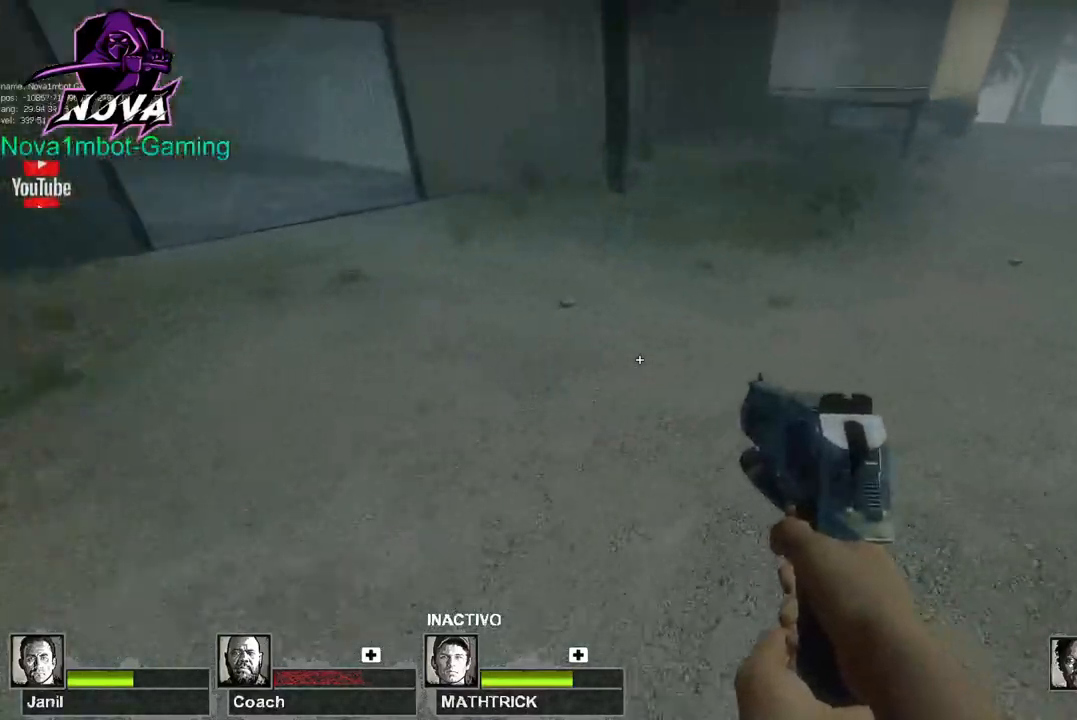
{"keys": ["d"], "mouse": [], "events": [[67, "space", "down"], [200, "space", "up"]]}
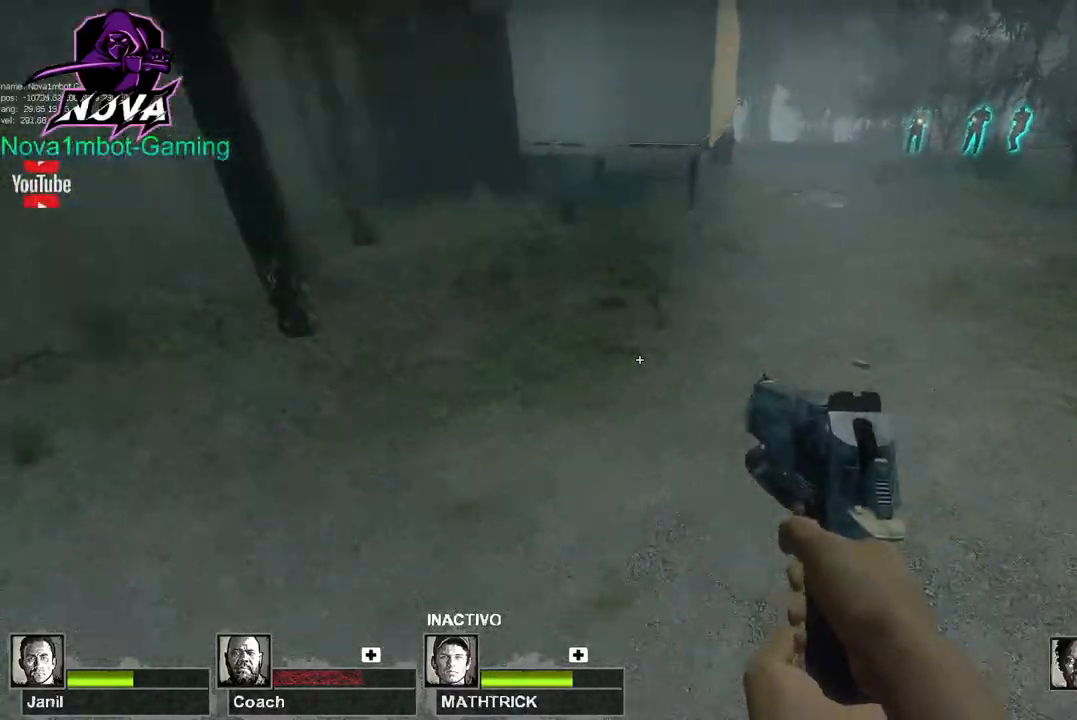
{"keys": ["a"], "mouse": [], "events": [[217, "a", "down"], [217, "space", "down"], [317, "d", "up"], [350, "space", "up"]]}
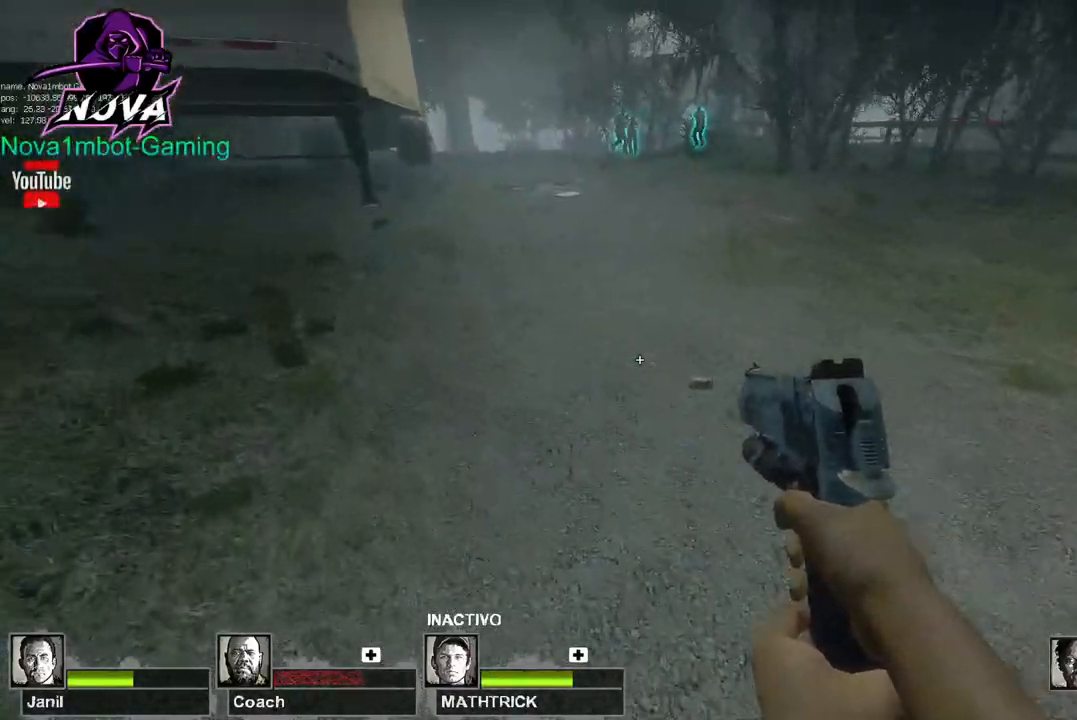
{"keys": ["w"], "mouse": [], "events": [[184, "w", "down"], [234, "a", "up"]]}
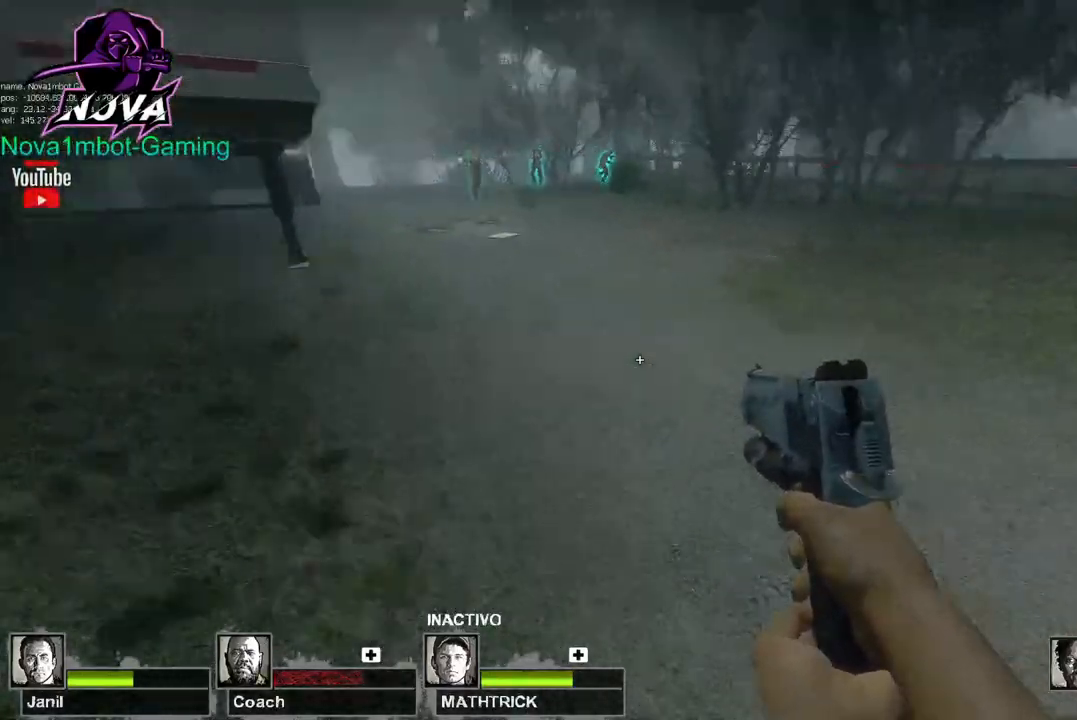
{"keys": ["space", "w"], "mouse": [], "events": [[434, "space", "down"]]}
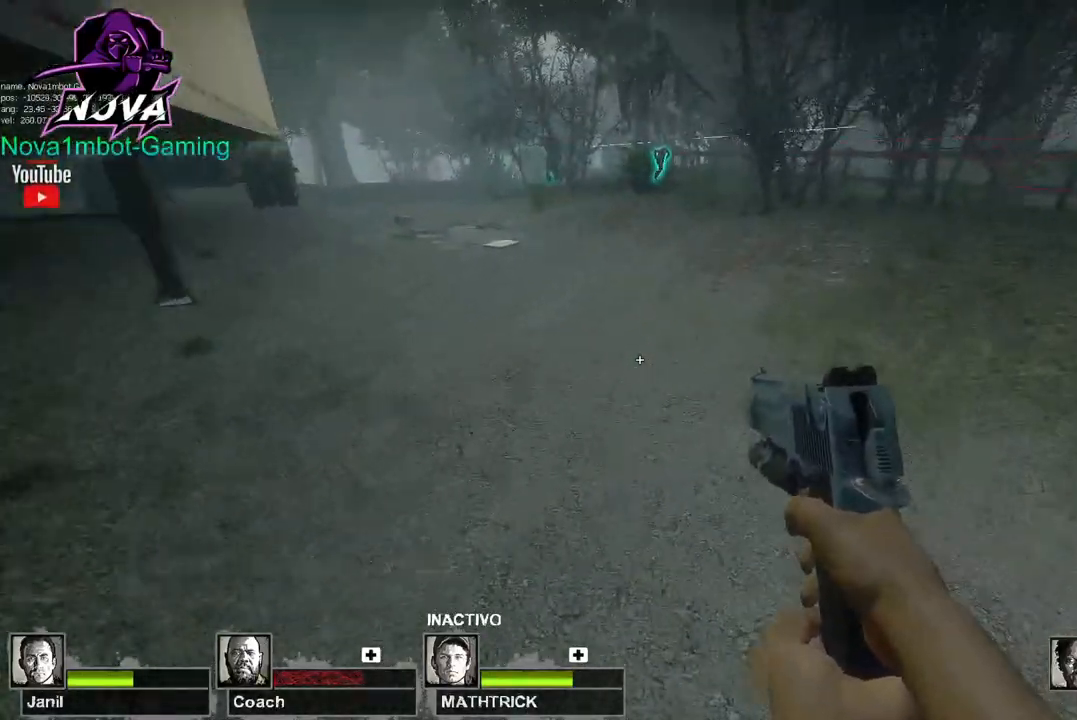
{"keys": ["a"], "mouse": [], "events": [[34, "a", "down"], [34, "w", "up"], [84, "space", "up"]]}
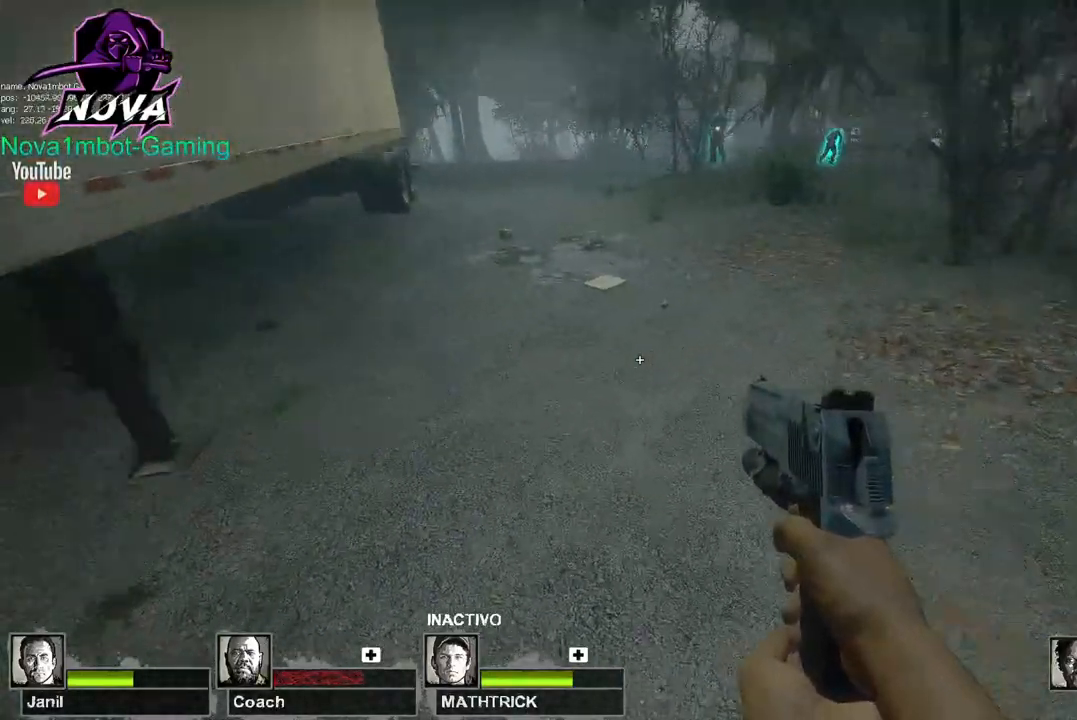
{"keys": ["d", "w"], "mouse": [], "events": [[100, "d", "down"], [100, "space", "down"], [134, "a", "up"], [234, "space", "up"], [467, "w", "down"]]}
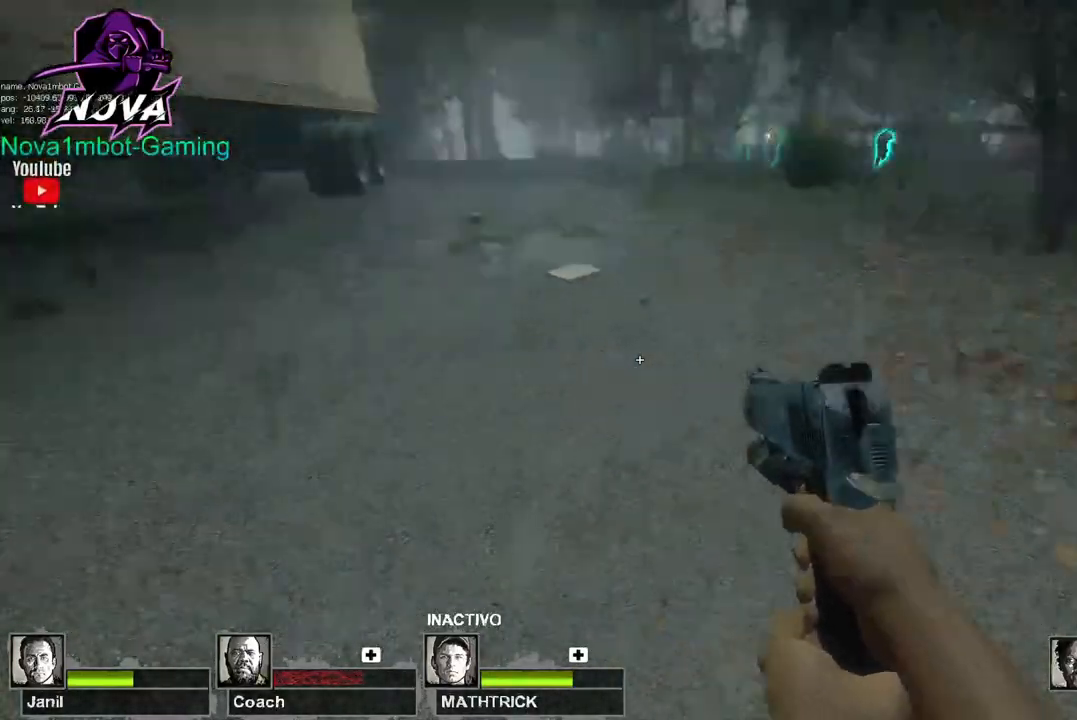
{"keys": ["s"], "mouse": [], "events": [[17, "d", "up"], [67, "a", "down"], [117, "w", "up"], [250, "s", "down"], [384, "a", "up"]]}
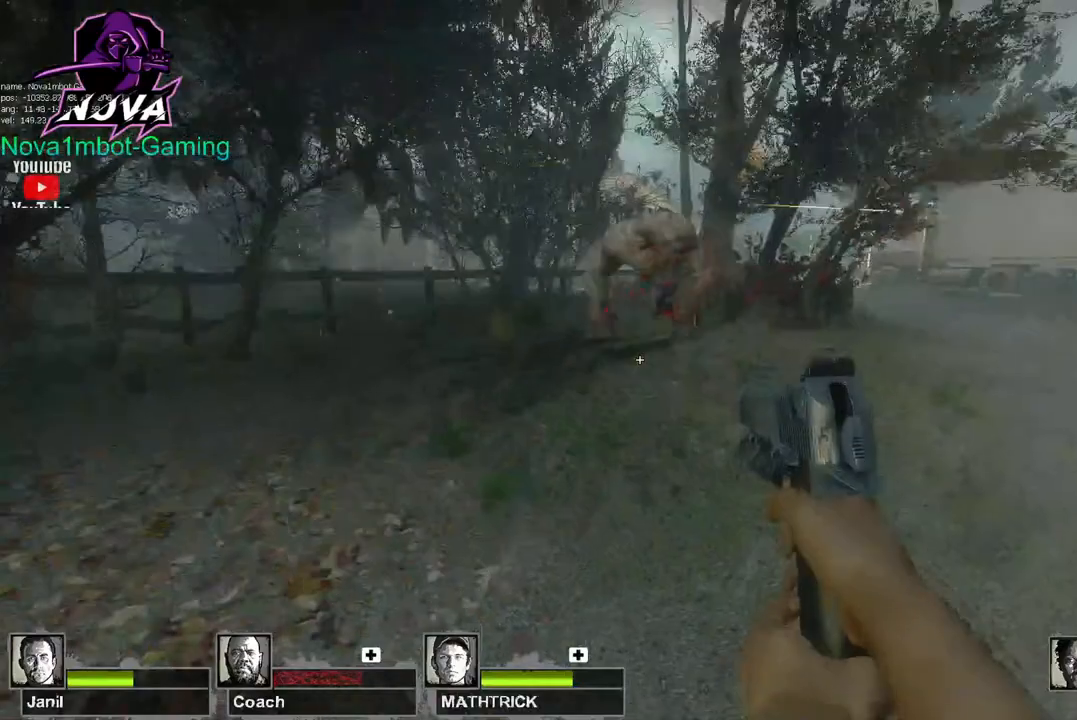
{"keys": ["a", "s"], "mouse": ["left"], "events": [[134, "a", "down"], [167, "mouse_left", "down"], [217, "s", "up"], [317, "s", "down"], [367, "mouse_left", "up"], [450, "mouse_left", "down"]]}
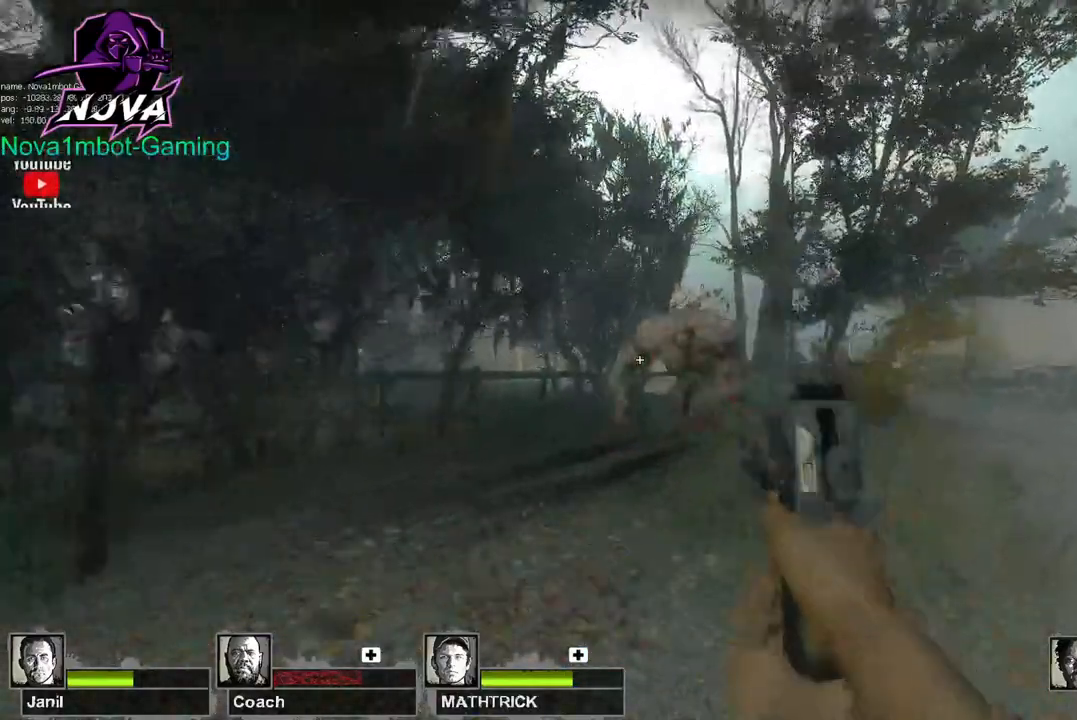
{"keys": ["a"], "mouse": ["left"], "events": [[100, "mouse_left", "up"], [184, "mouse_left", "down"], [234, "a", "up"], [334, "mouse_left", "up"], [384, "mouse_left", "down"], [417, "a", "down"], [467, "s", "up"]]}